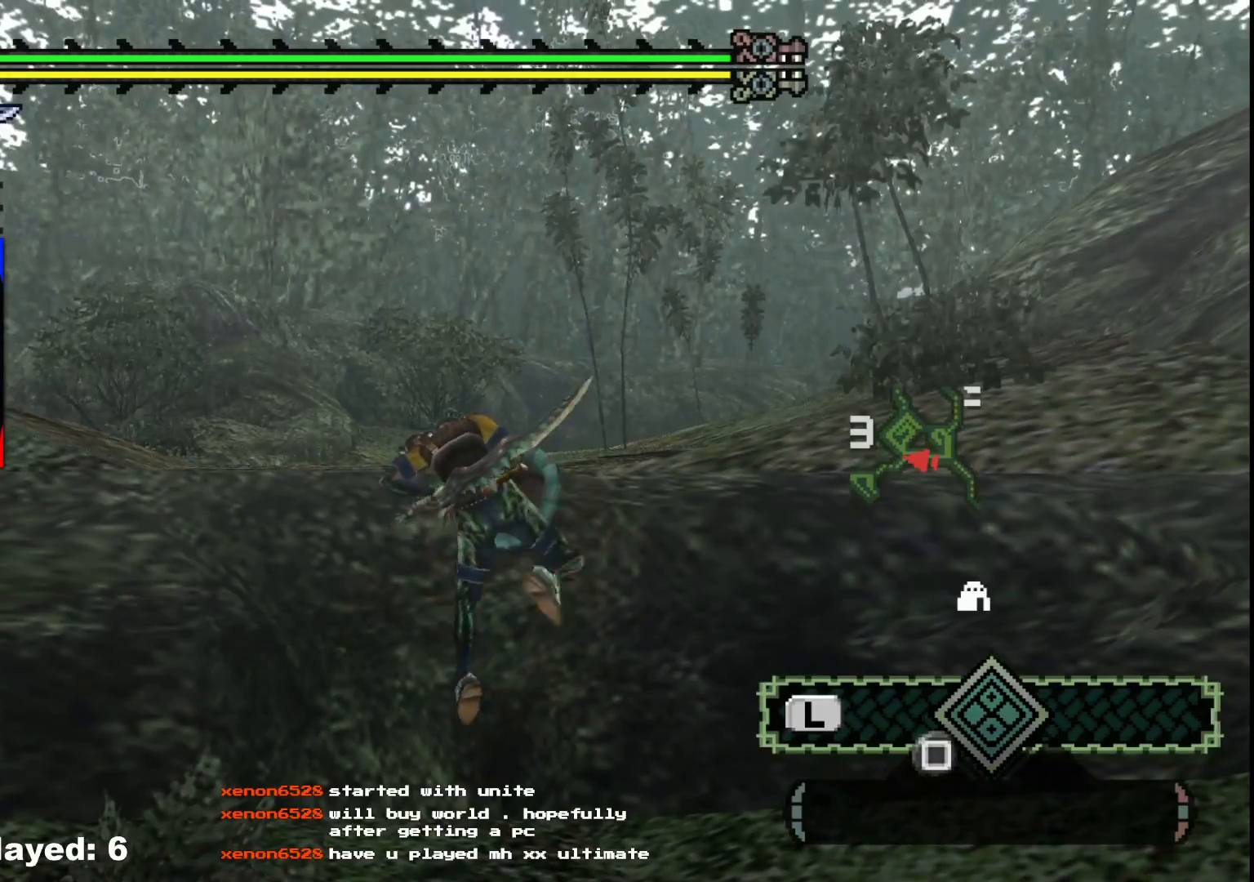
Gameplay with a controller (Xbox layout); each line is a JSON object with the inputs held at the frame after it. "events" lists button and stick changes between this image and that frame as [ms after this image, input, new state], when the widget could be followed in between. Not read: L2 L3 R3.
{"buttons": [], "left_stick": "up", "right_stick": "center", "events": [[67, "right_stick", "left"], [200, "left_stick", "up"], [300, "right_stick", "center"]]}
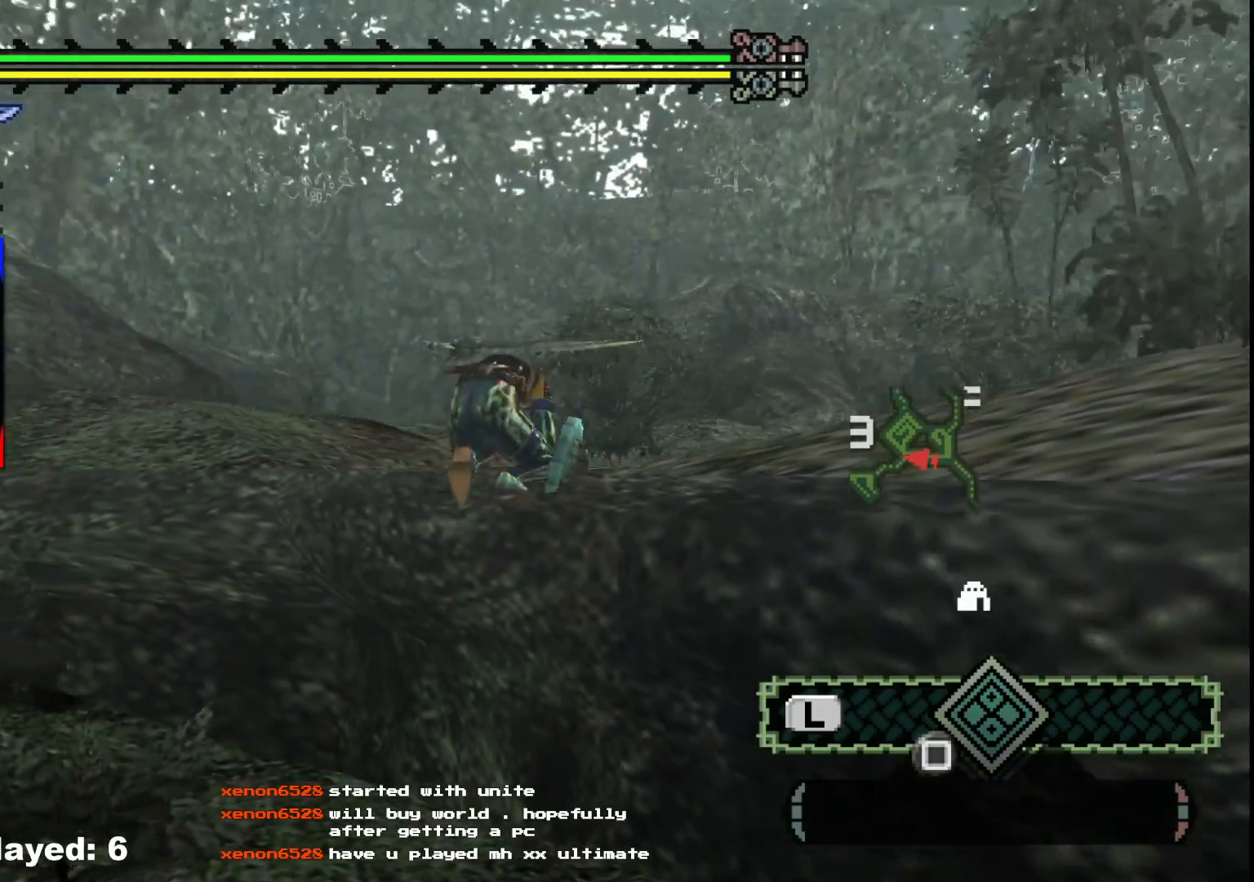
{"buttons": [], "left_stick": "up", "right_stick": "center", "events": []}
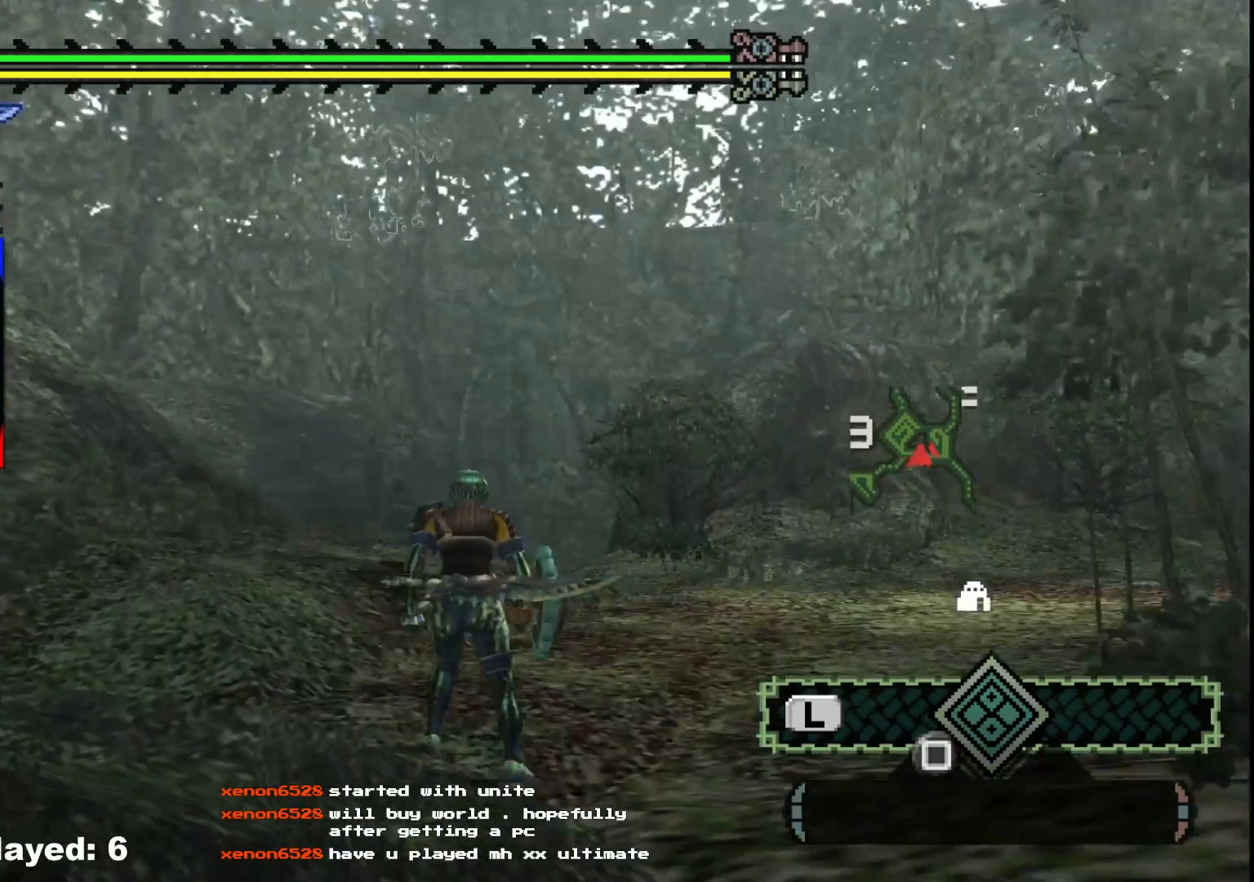
{"buttons": [], "left_stick": "up", "right_stick": "center", "events": []}
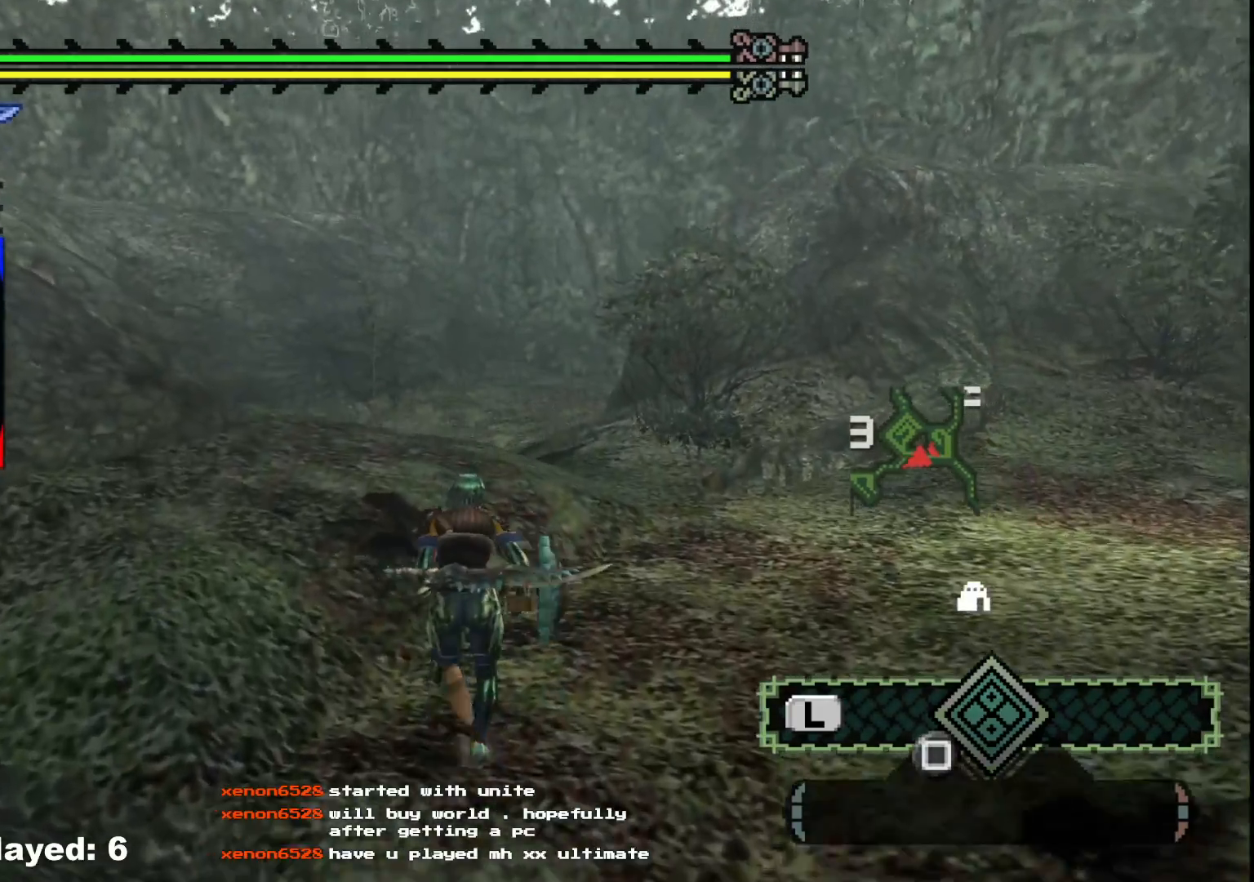
{"buttons": [], "left_stick": "up", "right_stick": "center", "events": []}
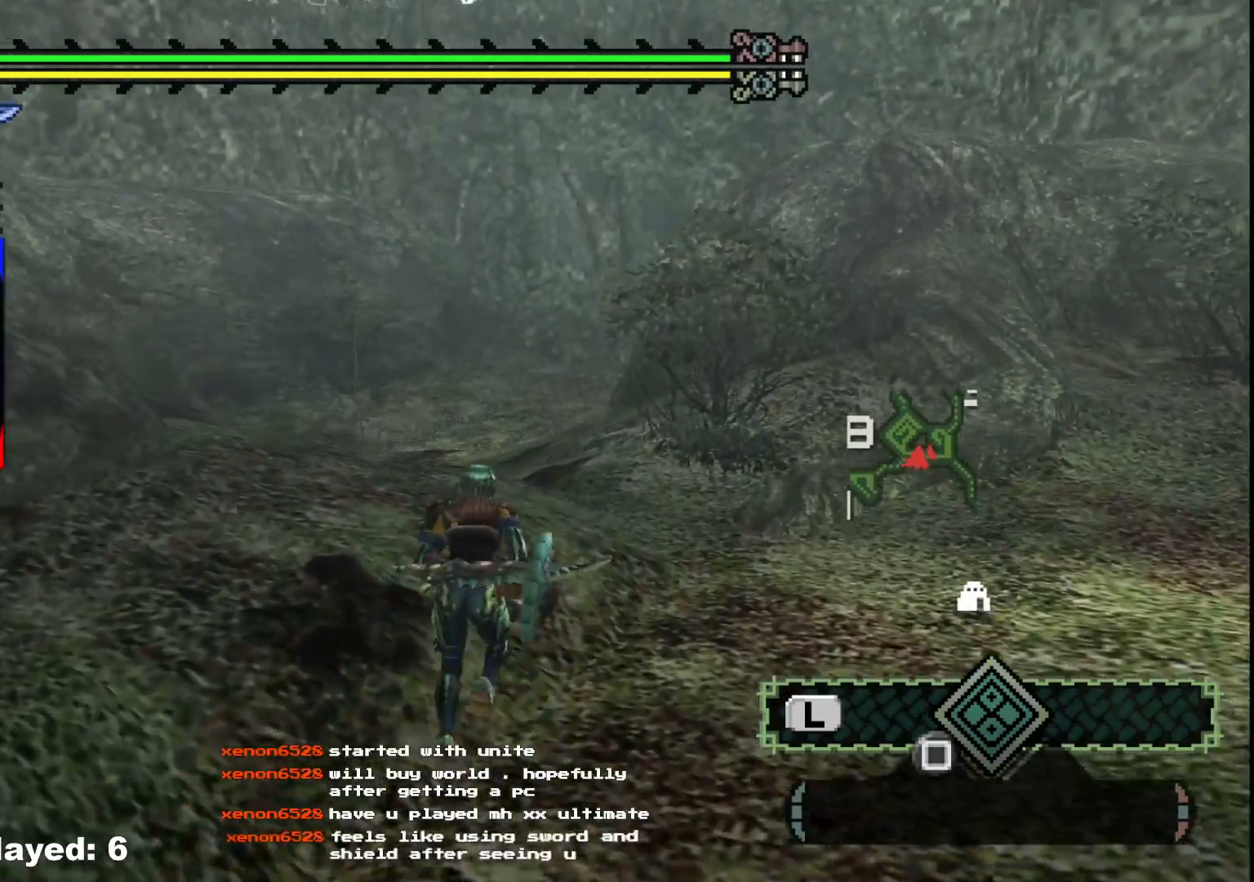
{"buttons": ["R1"], "left_stick": "up", "right_stick": "center", "events": [[150, "R1", "down"]]}
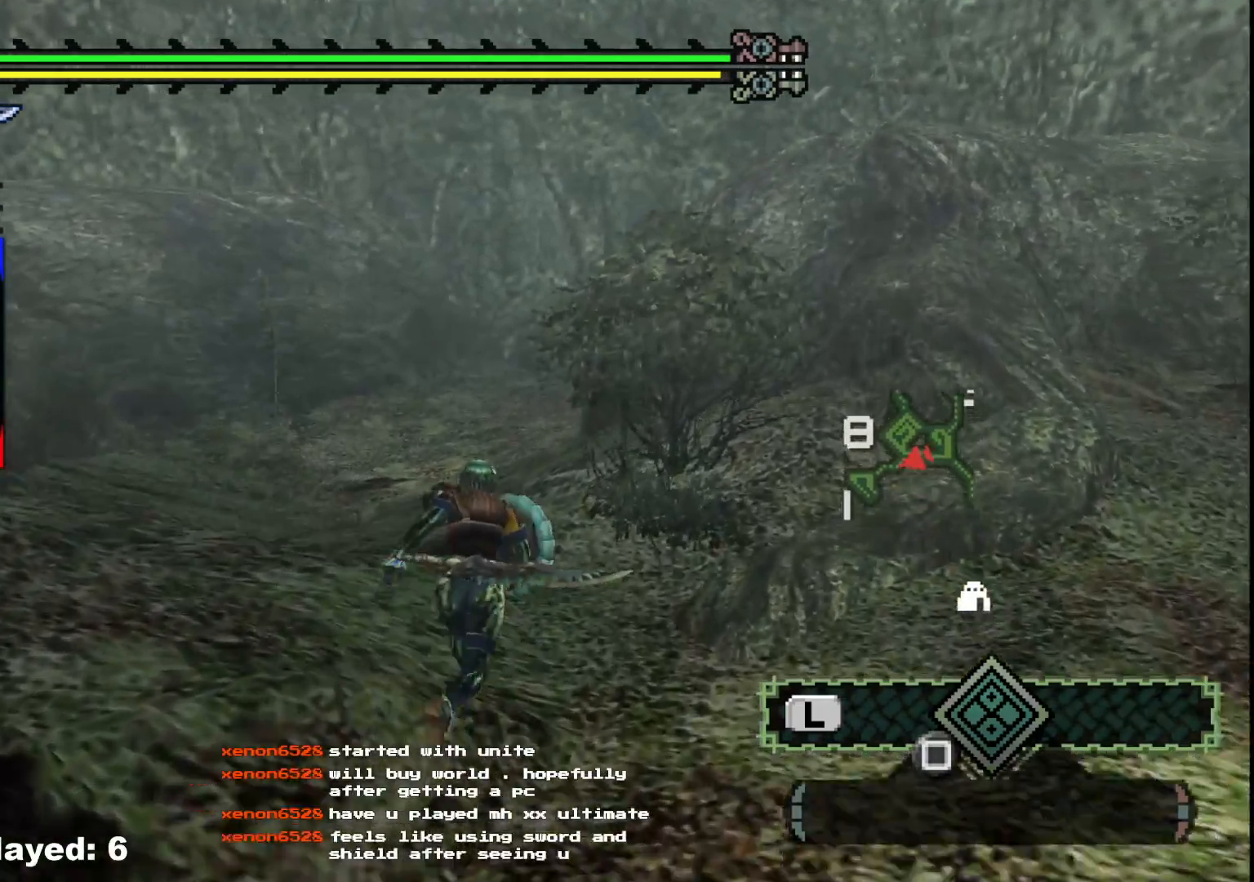
{"buttons": ["R1"], "left_stick": "up", "right_stick": "center", "events": []}
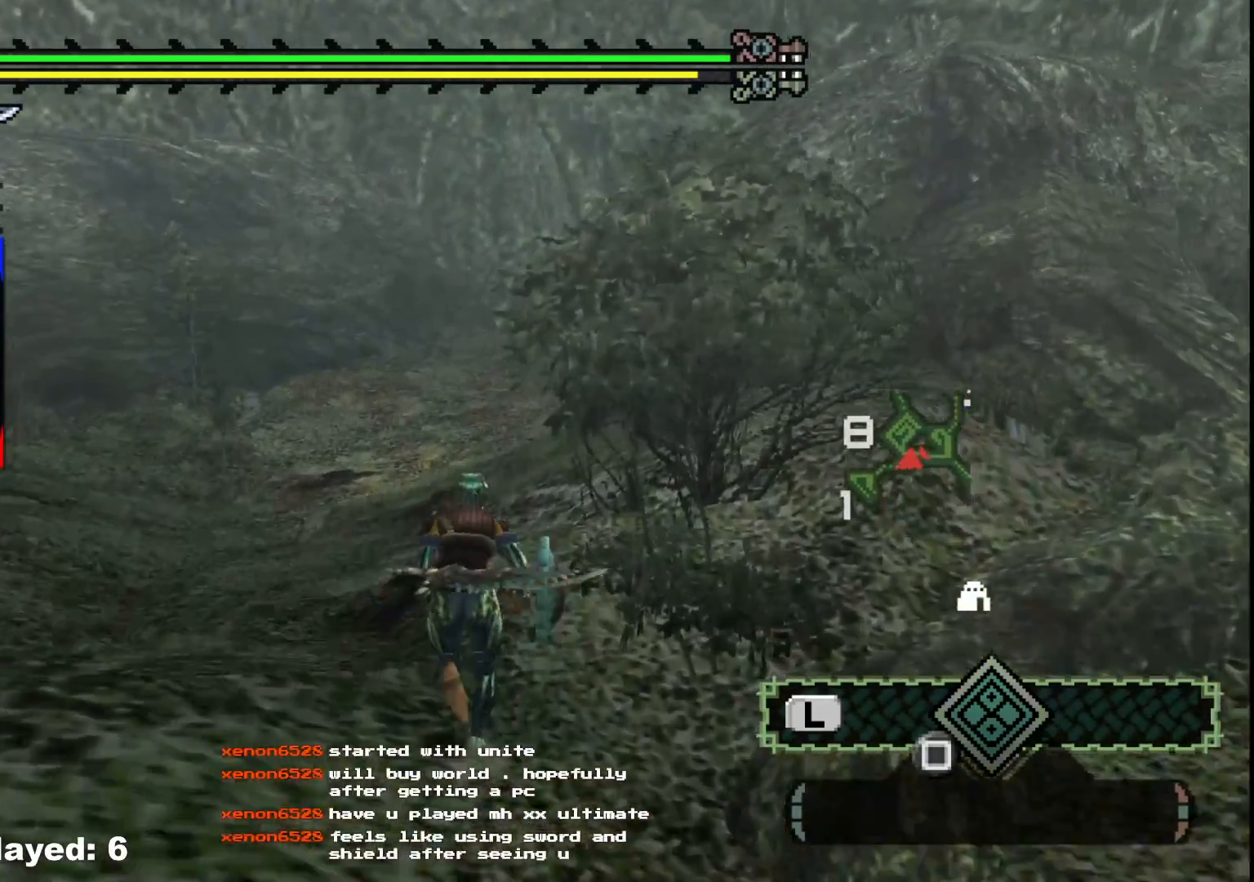
{"buttons": ["R1"], "left_stick": "up", "right_stick": "center", "events": []}
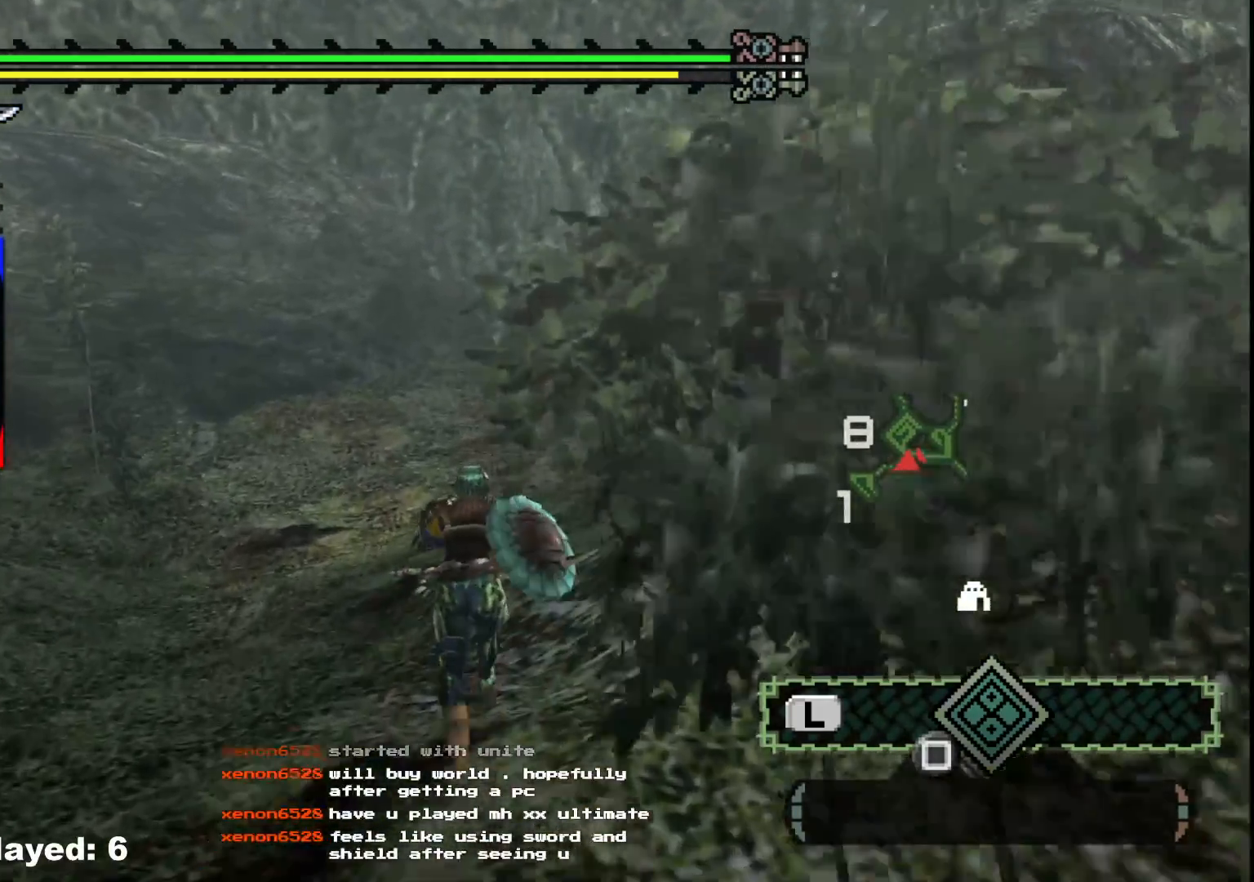
{"buttons": ["R1"], "left_stick": "up", "right_stick": "center", "events": []}
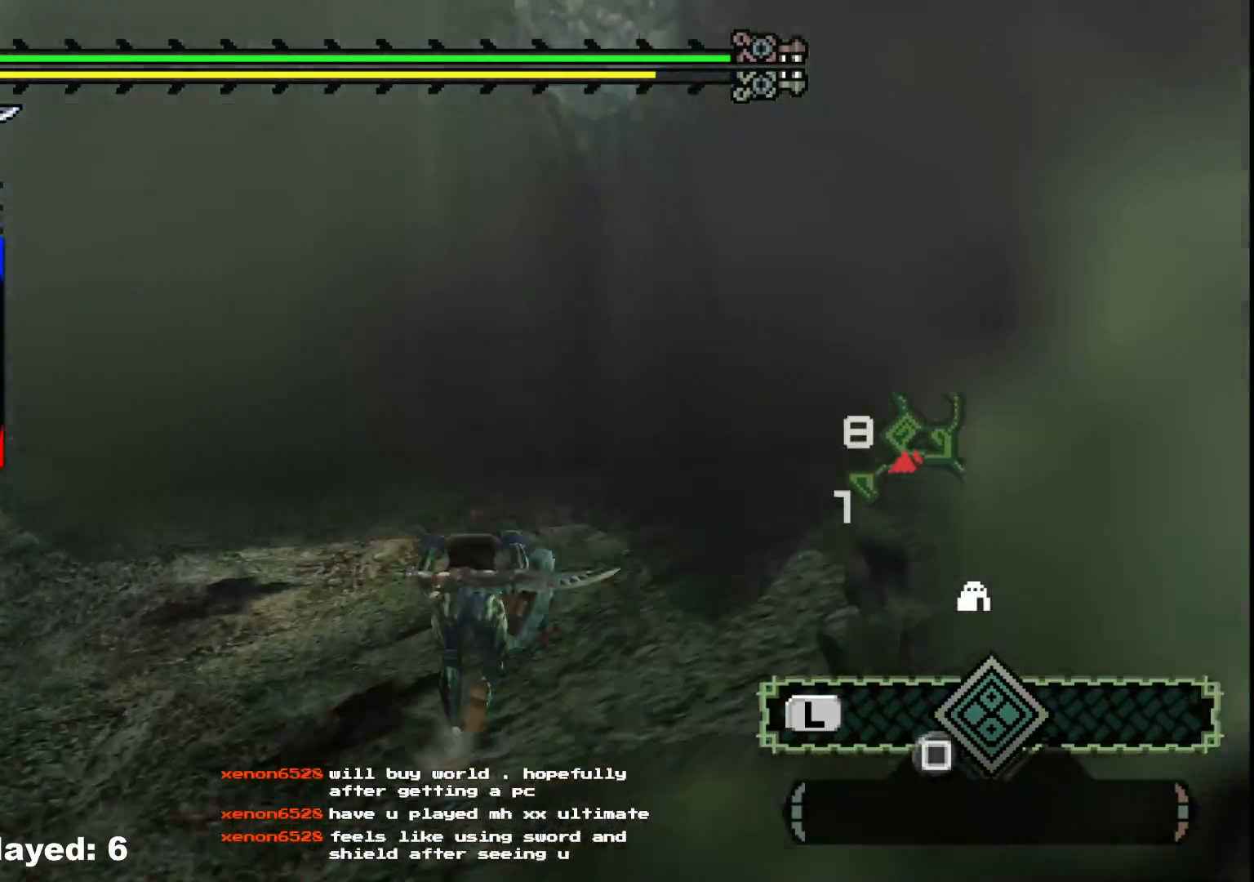
{"buttons": ["R1"], "left_stick": "up", "right_stick": "center", "events": []}
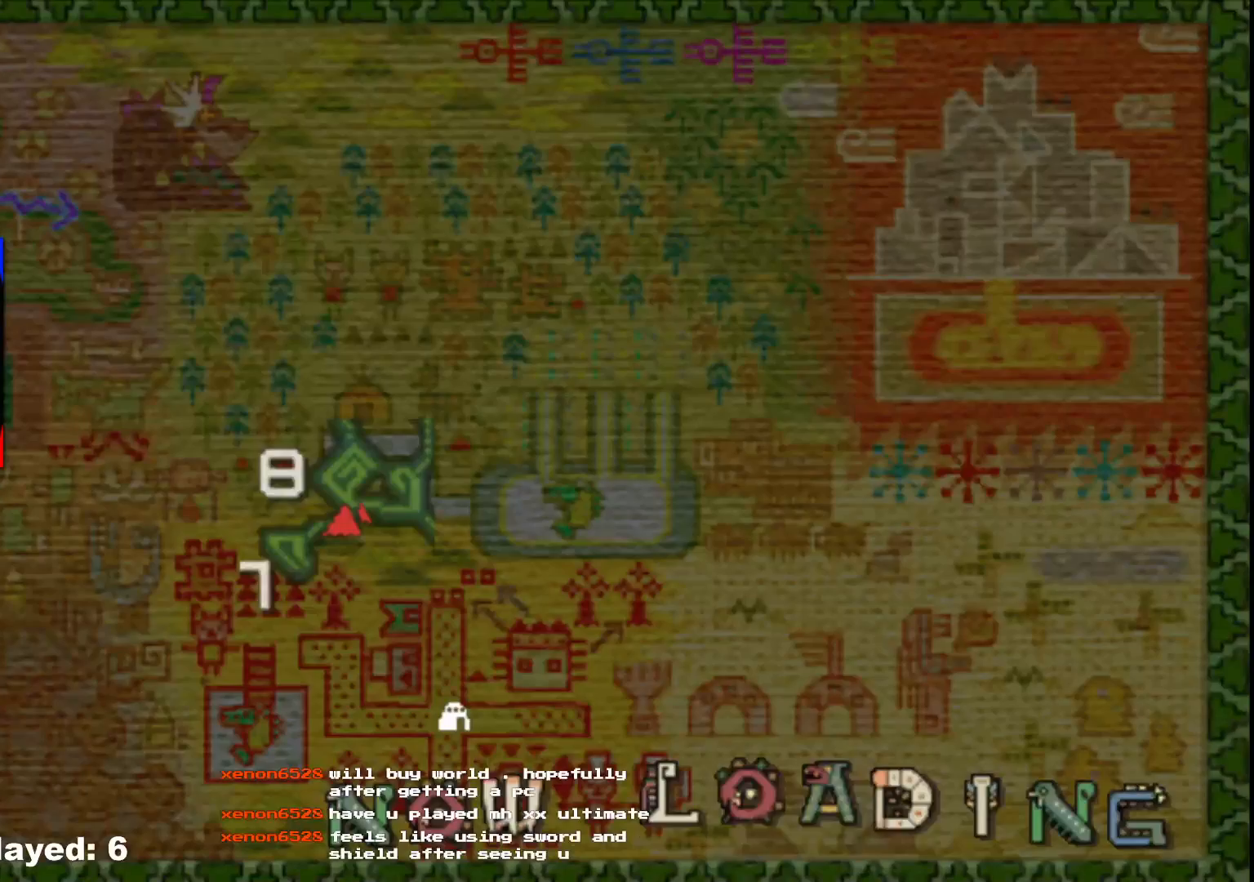
{"buttons": [], "left_stick": "up", "right_stick": "center"}
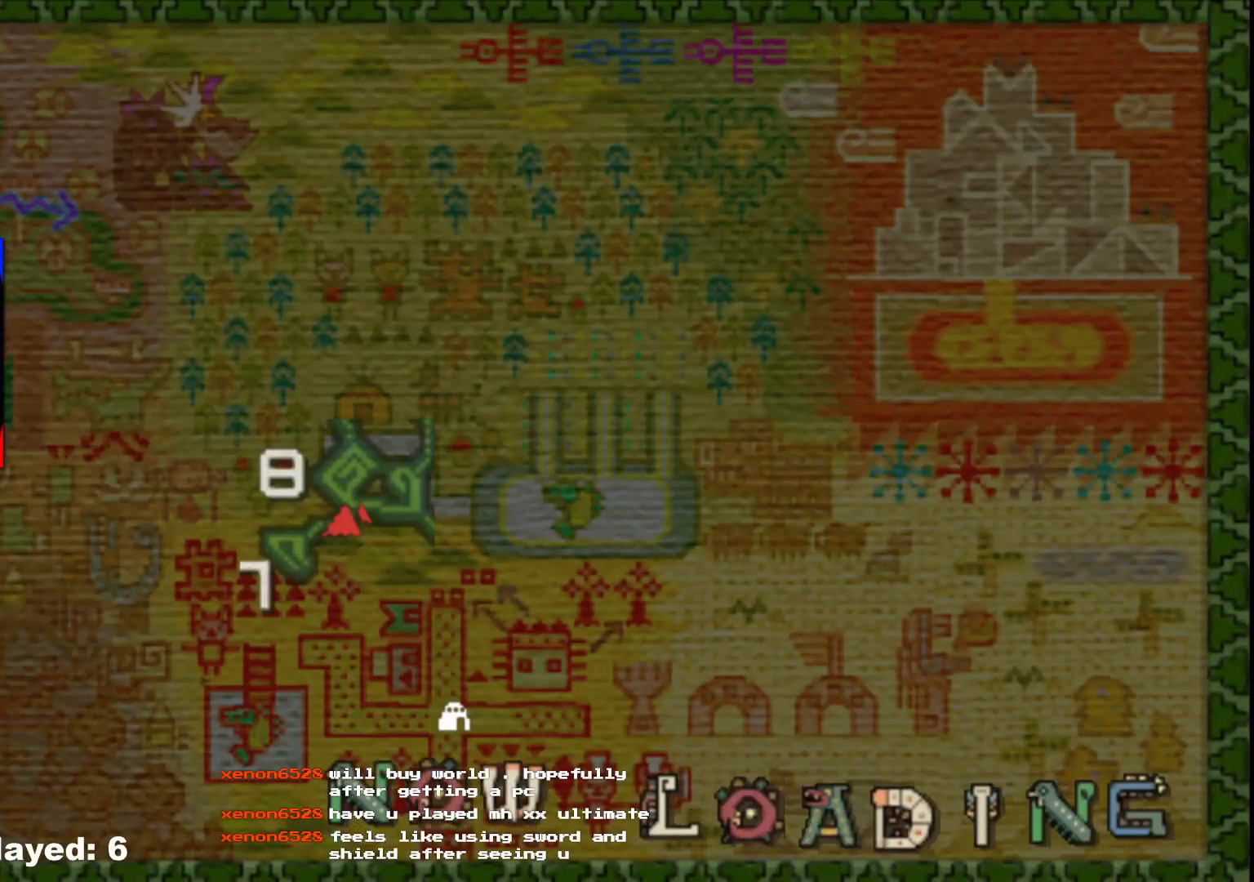
{"buttons": [], "left_stick": "center", "right_stick": "center", "events": [[433, "left_stick", "center"]]}
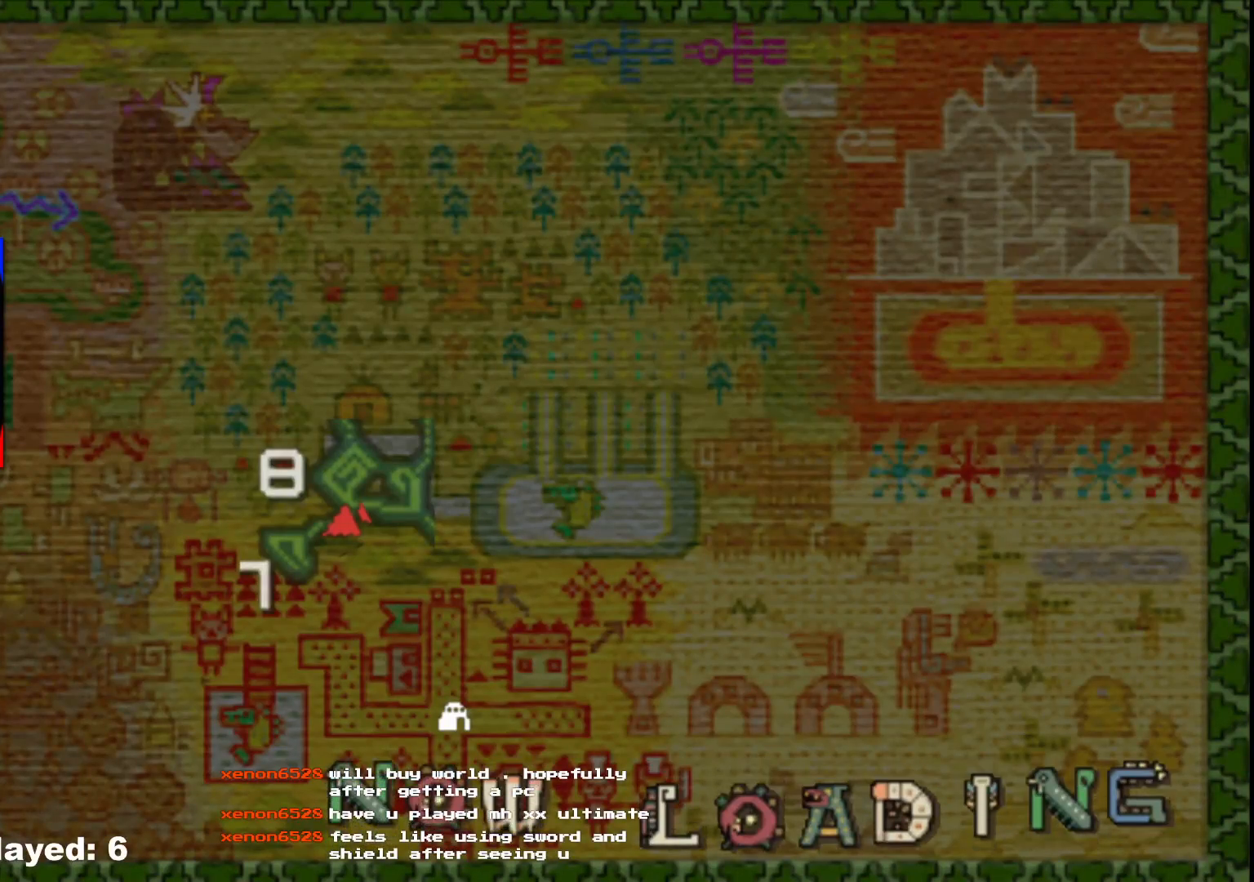
{"buttons": [], "left_stick": "center", "right_stick": "center", "events": []}
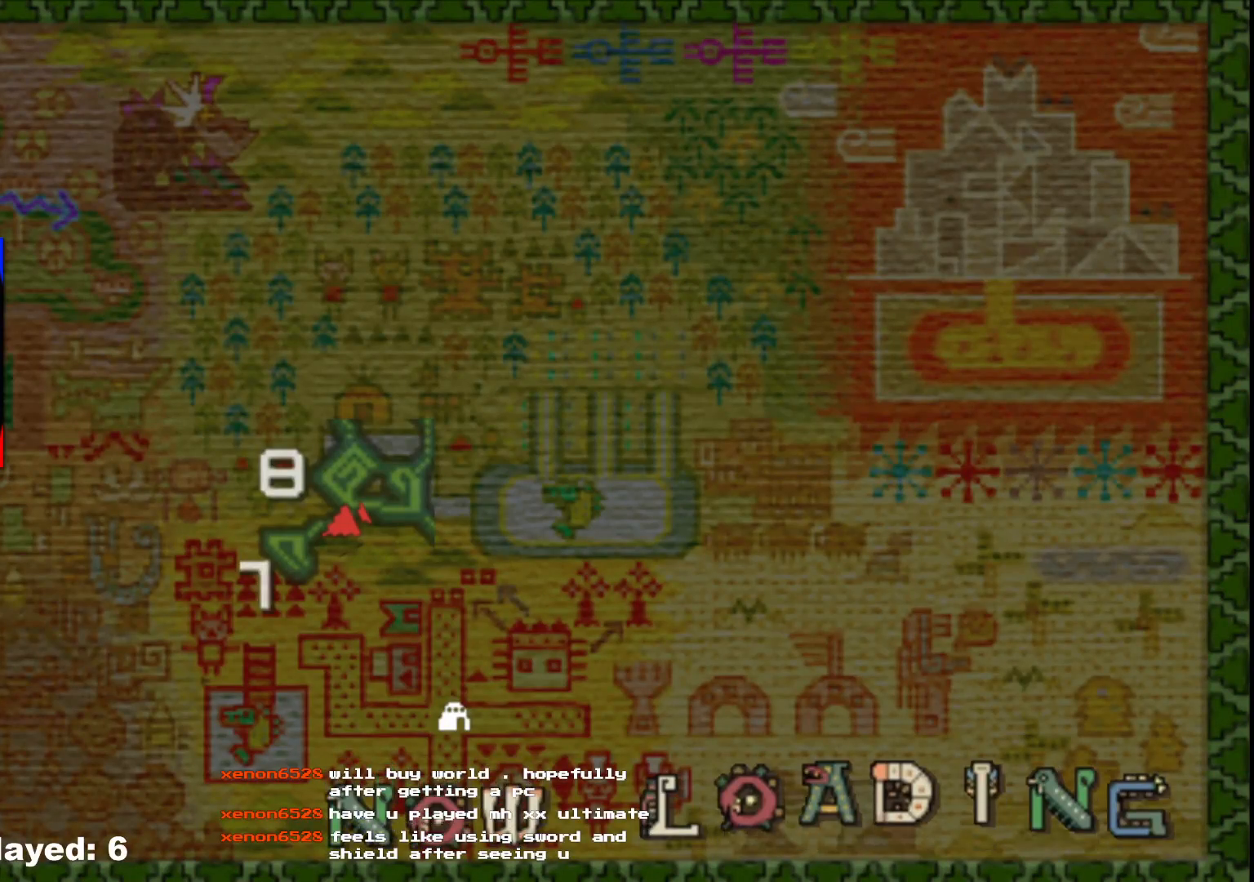
{"buttons": [], "left_stick": "center", "right_stick": "center", "events": []}
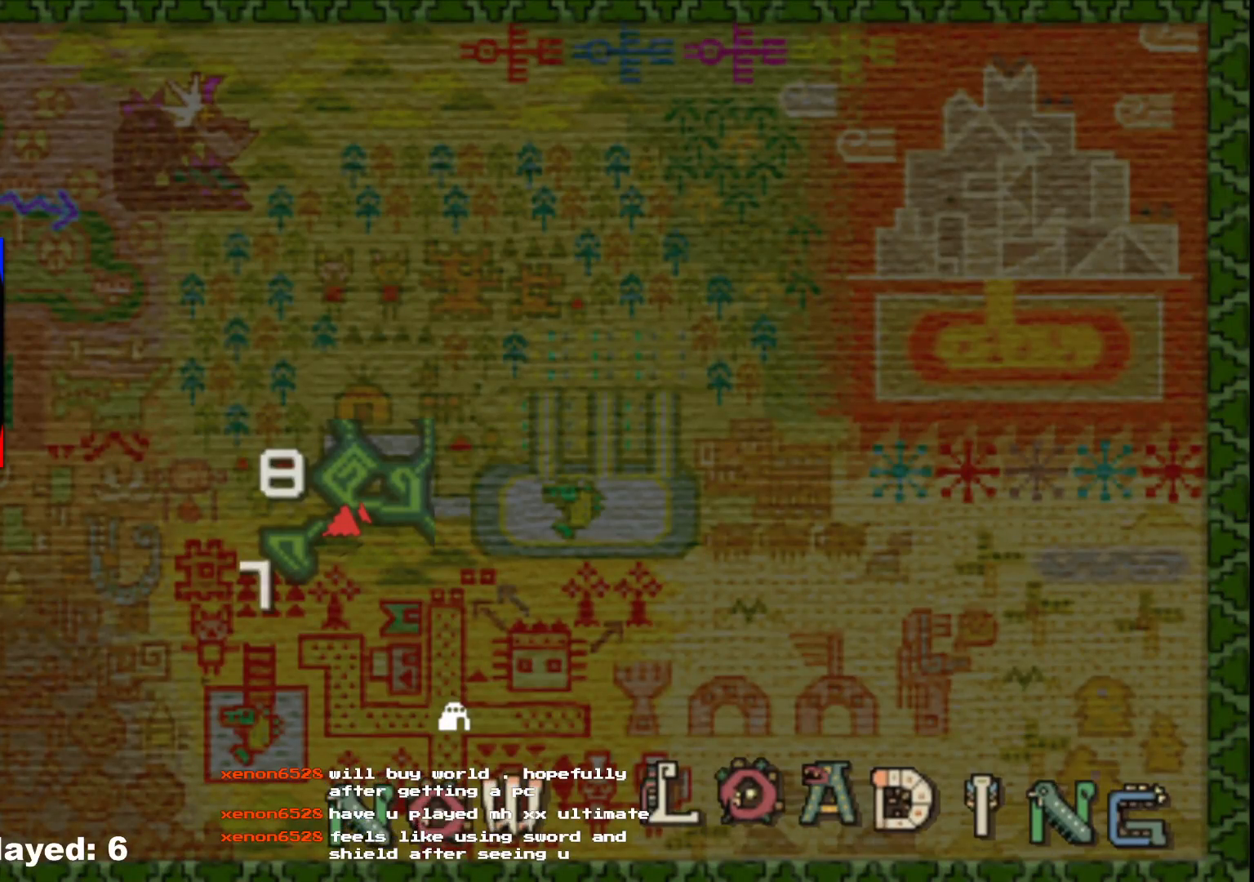
{"buttons": [], "left_stick": "center", "right_stick": "center", "events": []}
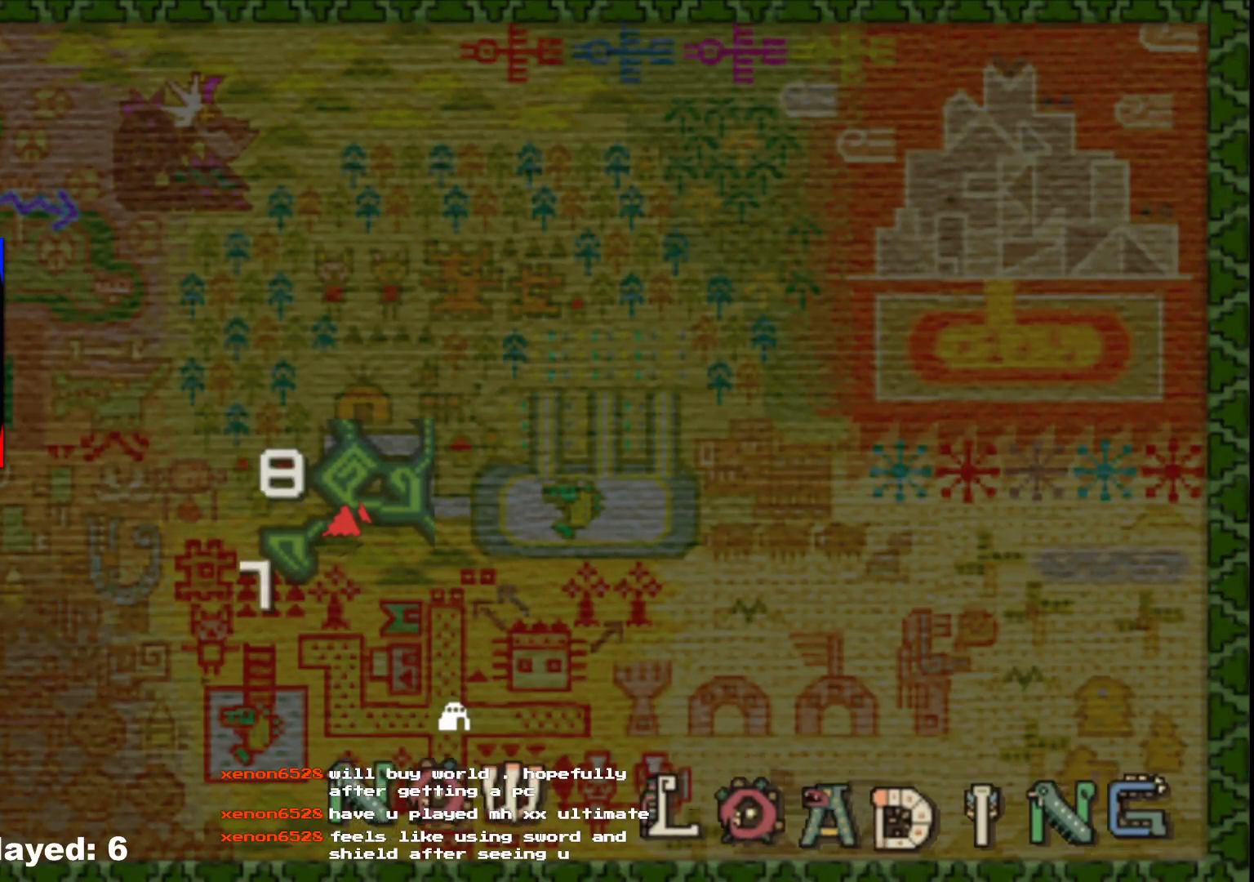
{"buttons": [], "left_stick": "up", "right_stick": "center", "events": [[433, "left_stick", "up"]]}
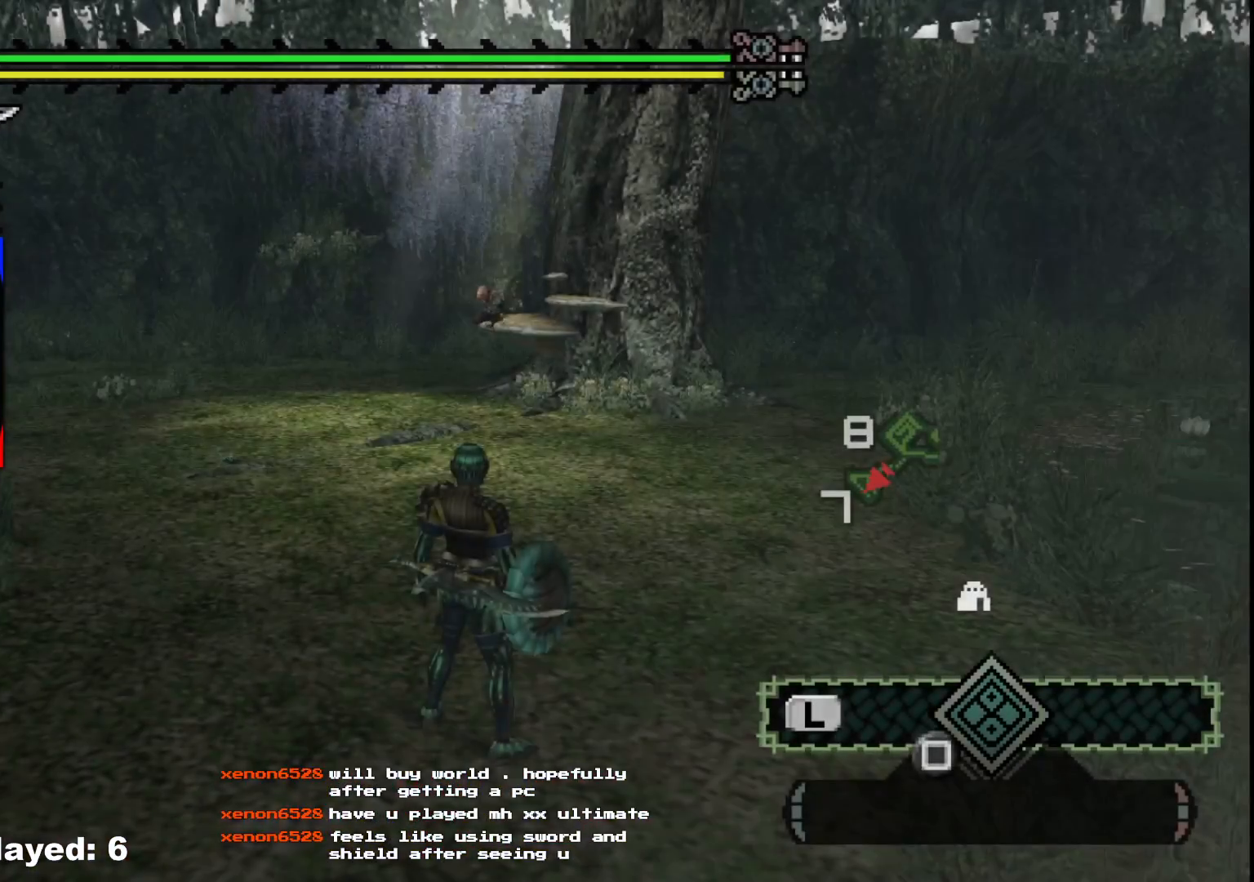
{"buttons": [], "left_stick": "up", "right_stick": "center", "events": []}
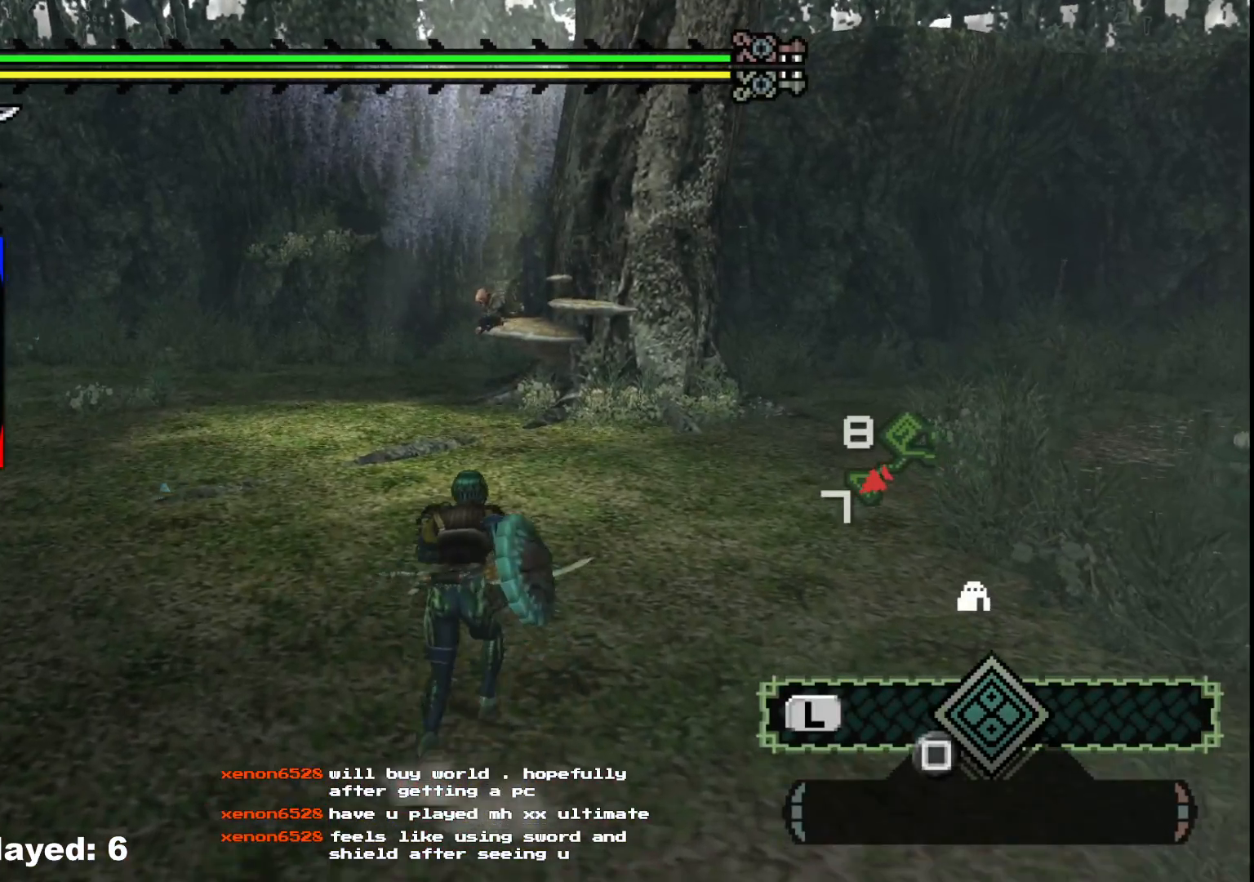
{"buttons": ["R1"], "left_stick": "up", "right_stick": "center", "events": [[50, "right_stick", "right"], [217, "R1", "down"], [233, "right_stick", "center"]]}
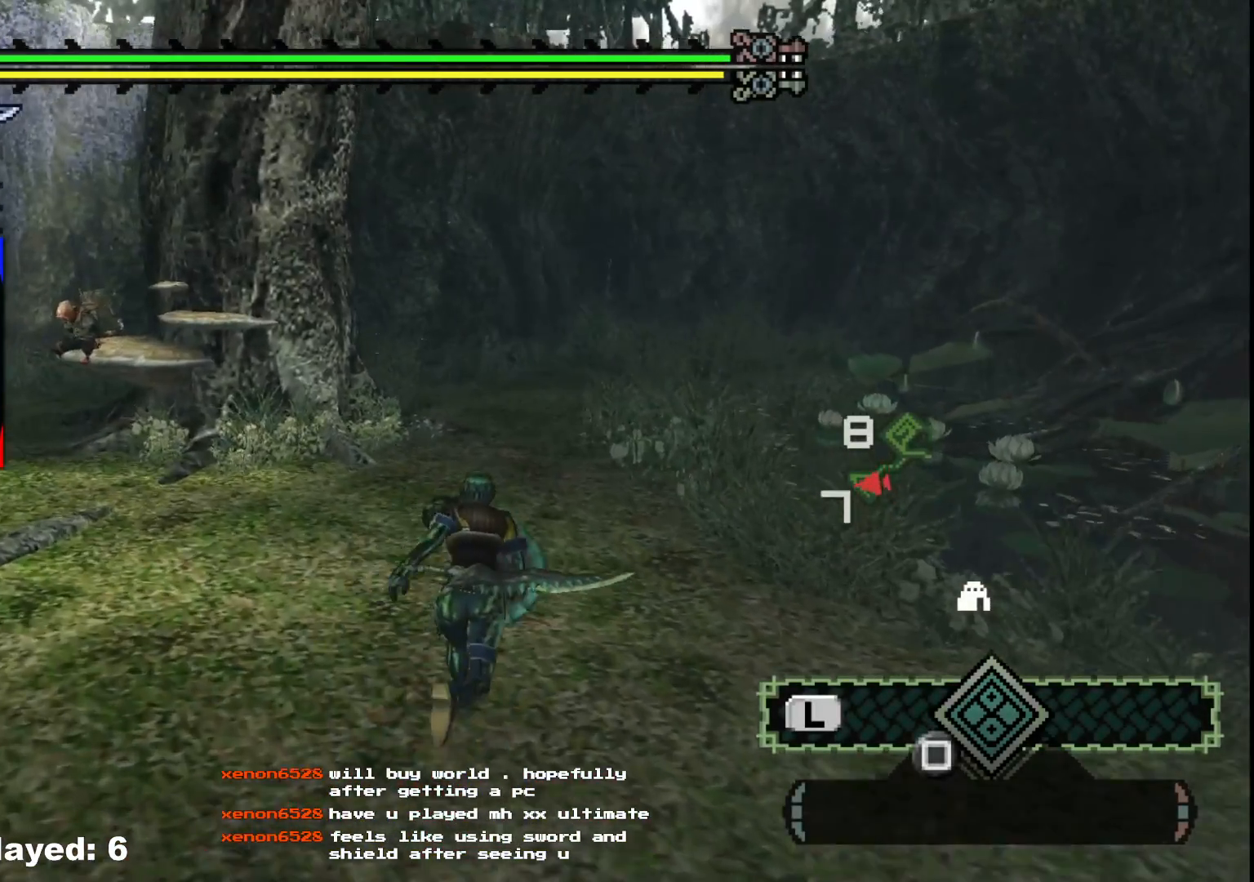
{"buttons": [], "left_stick": "up", "right_stick": "center", "events": [[17, "R1", "up"], [317, "R1", "down"], [483, "R1", "up"]]}
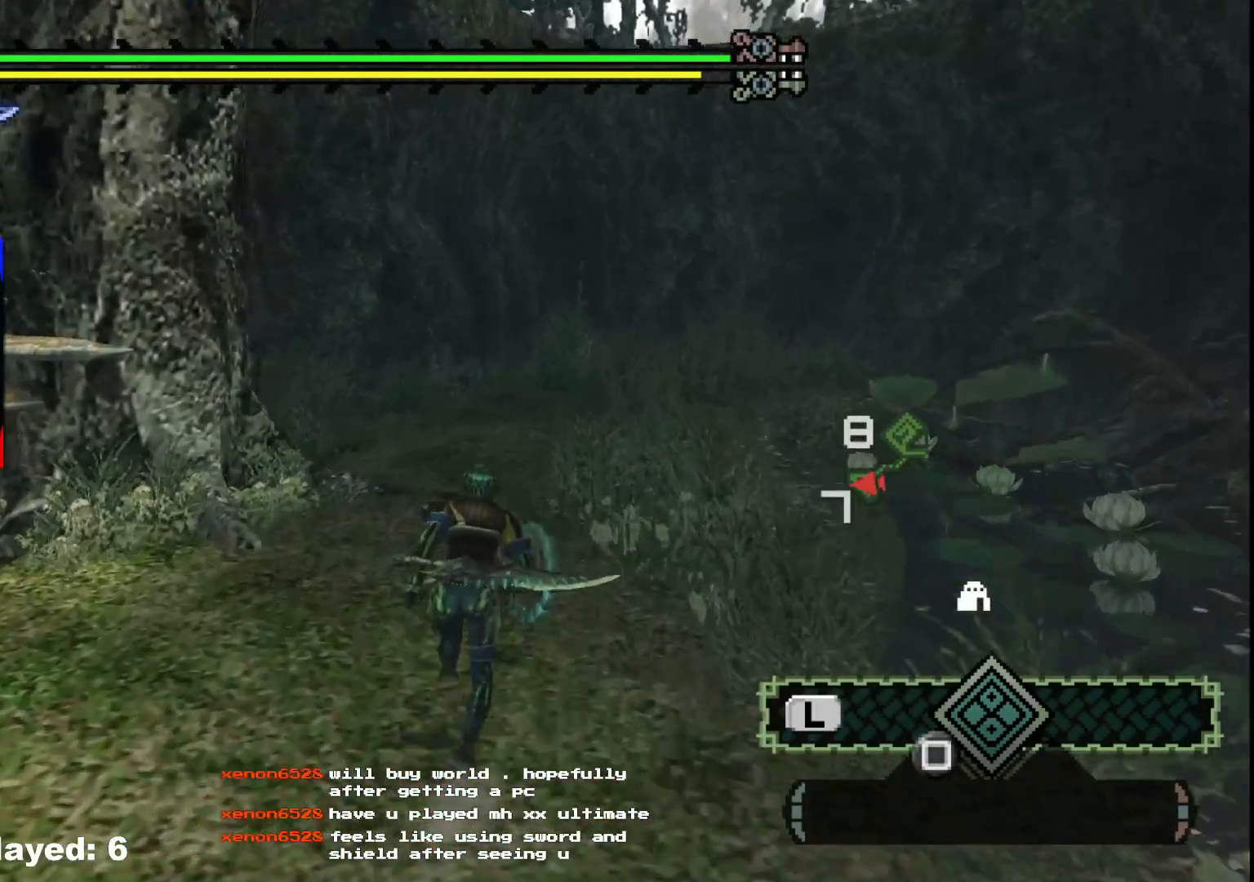
{"buttons": [], "left_stick": "up", "right_stick": "center", "events": [[117, "R1", "down"], [183, "R1", "up"], [283, "R1", "down"], [417, "R1", "up"]]}